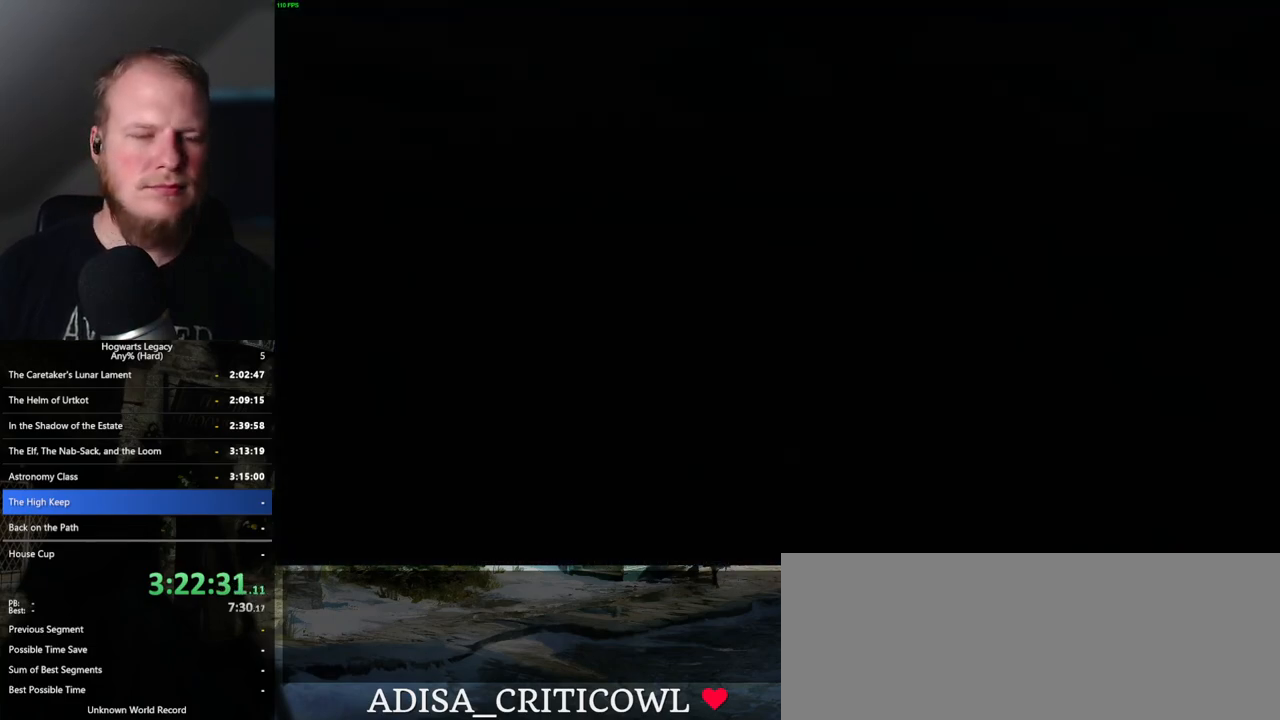
Gameplay with keyboard and mouse; each line is a JSON object with the keys and mouse buttons held at the frame after it. "events" lists presses ("down") and releases ("up") of ".", "/", "0", "1", "2", "3", "4", "5", "6", "7", "8", "9", "a", "alt_l", "alt_r", "b", "backslash", "backspace", "c", "caps_lock", "comma", "ctrl_l", "ctrl_r", "d", "e", "equals", "escape", "f", "f1", "f10", "f11", "f12", "f2", "f3", "f4", "f5", "f6", "f7", "f8", "f9", "g", "h", "i", "j", "k", "l", "lbracket", "m", "minus", "n", "o", "p", "q", "quote", "r", "rbracket", "return", "s", "semicolon", "shift_l", "shift_r", "space", "super_l", "super_r", "t", "tab", "tilde", "u", "v", "w", "x", "y", "z", "mouse_left", "mouse_wheel", "mouse_right", "mouse_mb4" and "mouse_mb5" between this image and that frame as [ms after this image, input, new state], when the widget could be followed in between. "mouse_left", "mouse_wheel", "mouse_right", "mouse_mb4", "mouse_mb5" = the "left", "wheel", "right", "mb4", "mb5" buttons of the "mouse" list. No other keys are recorded. "wheel" means that the mouse wheel is clicked or scrolled. Mouse movement is not recorded.
{"keys": [], "mouse": [], "events": []}
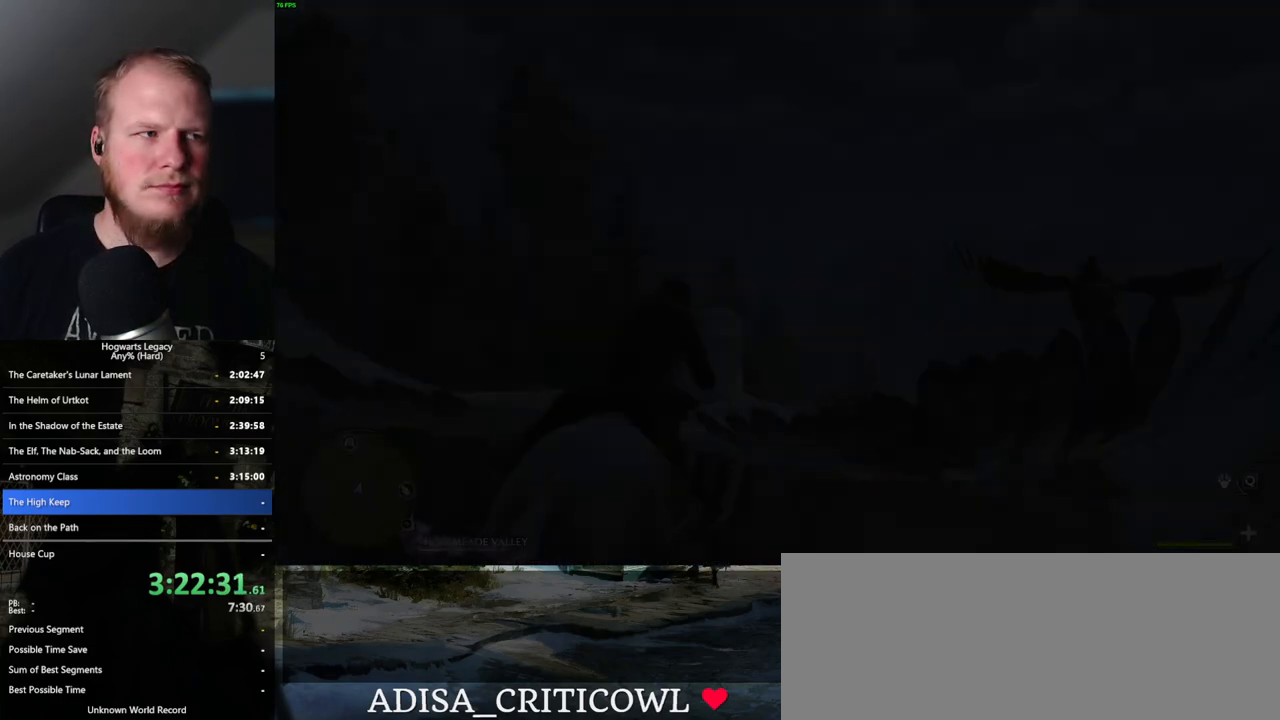
{"keys": ["w"], "mouse": [], "events": [[333, "w", "down"]]}
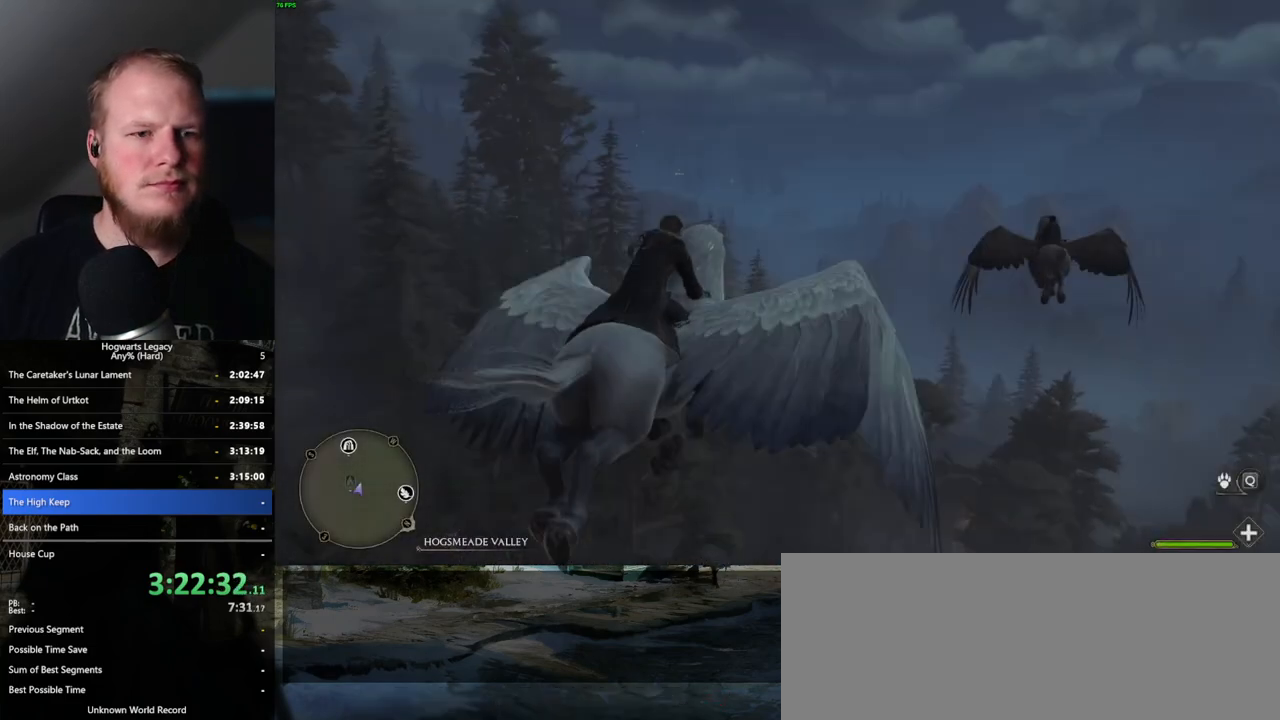
{"keys": ["w"], "mouse": [], "events": [[83, "shift_l", "down"], [167, "shift_l", "up"]]}
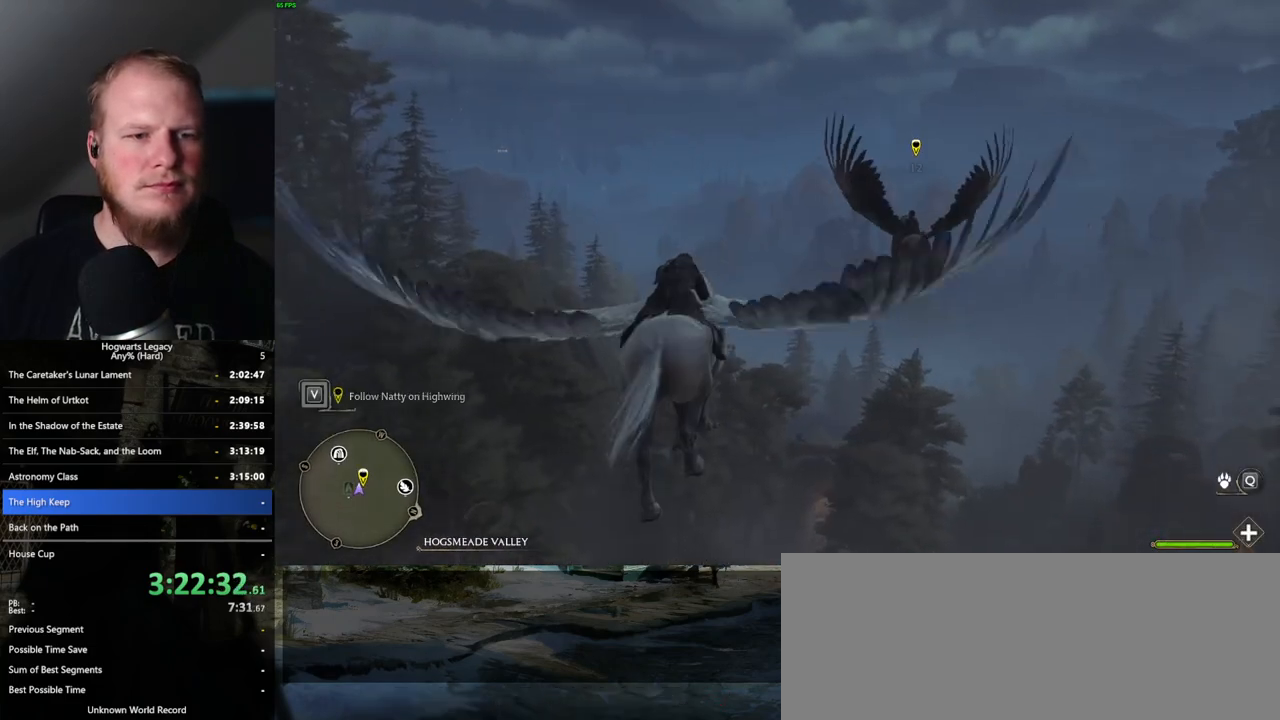
{"keys": ["w"], "mouse": [], "events": []}
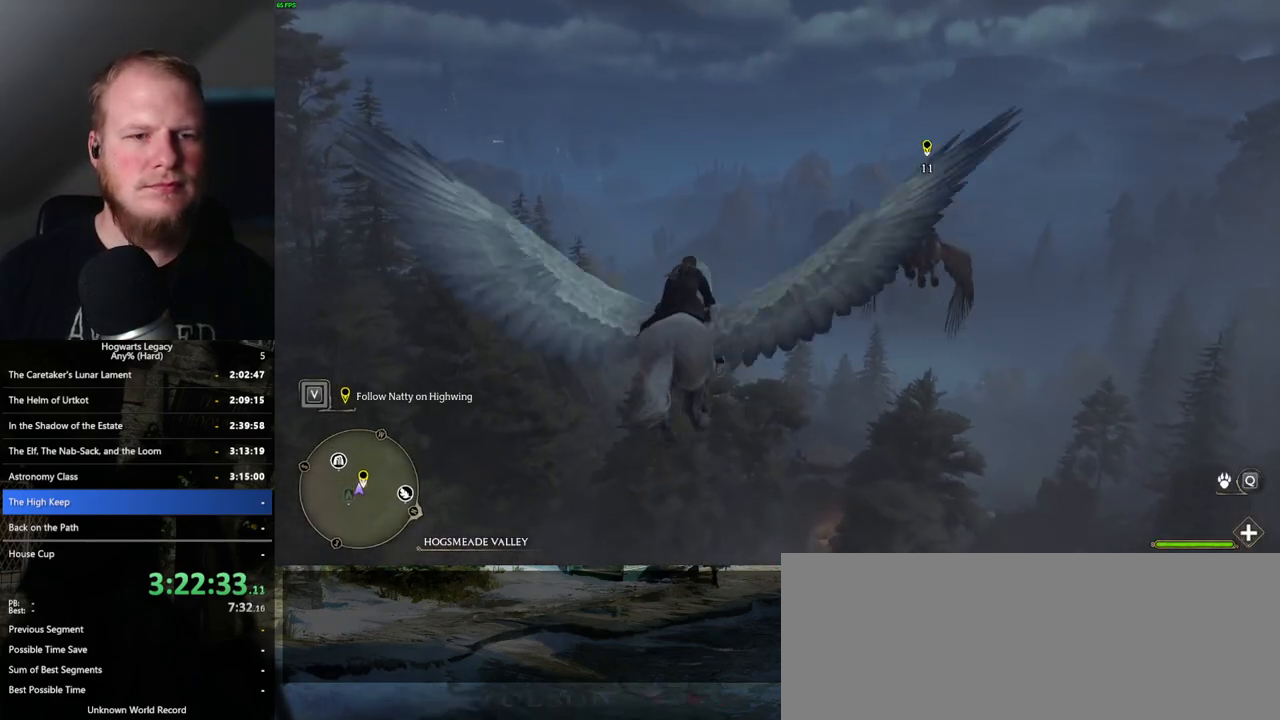
{"keys": ["w"], "mouse": [], "events": []}
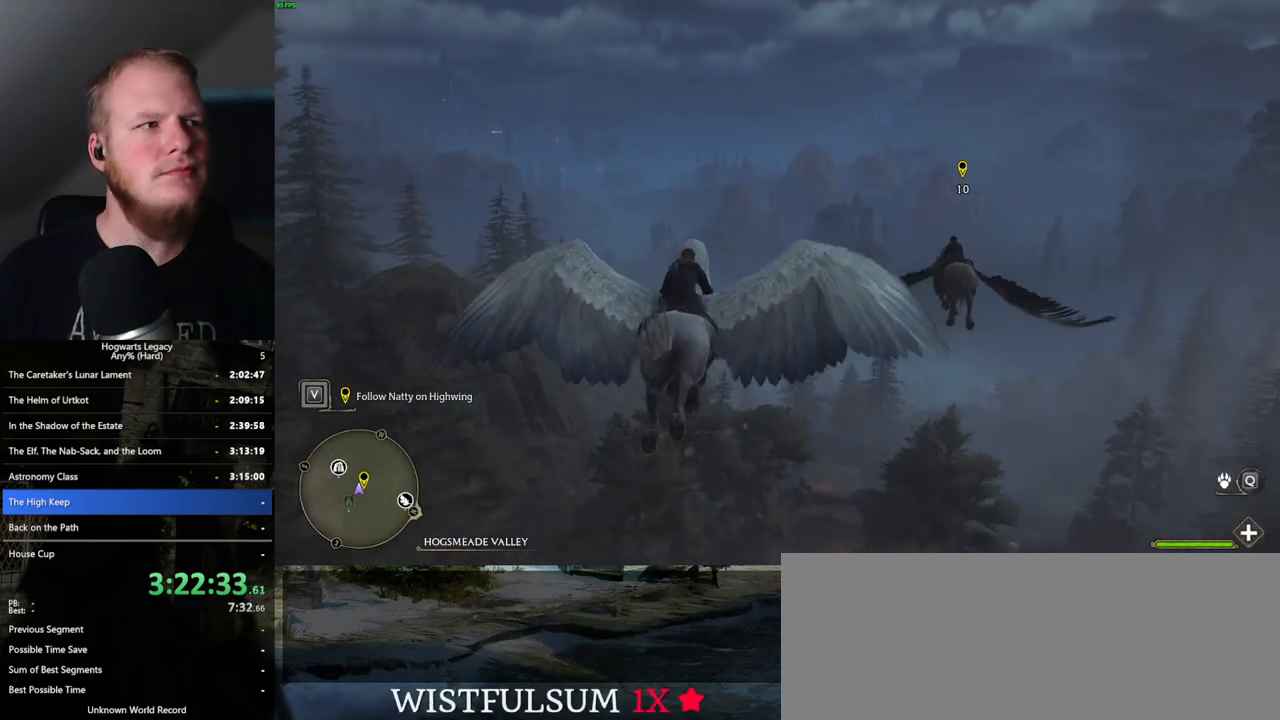
{"keys": ["w"], "mouse": [], "events": []}
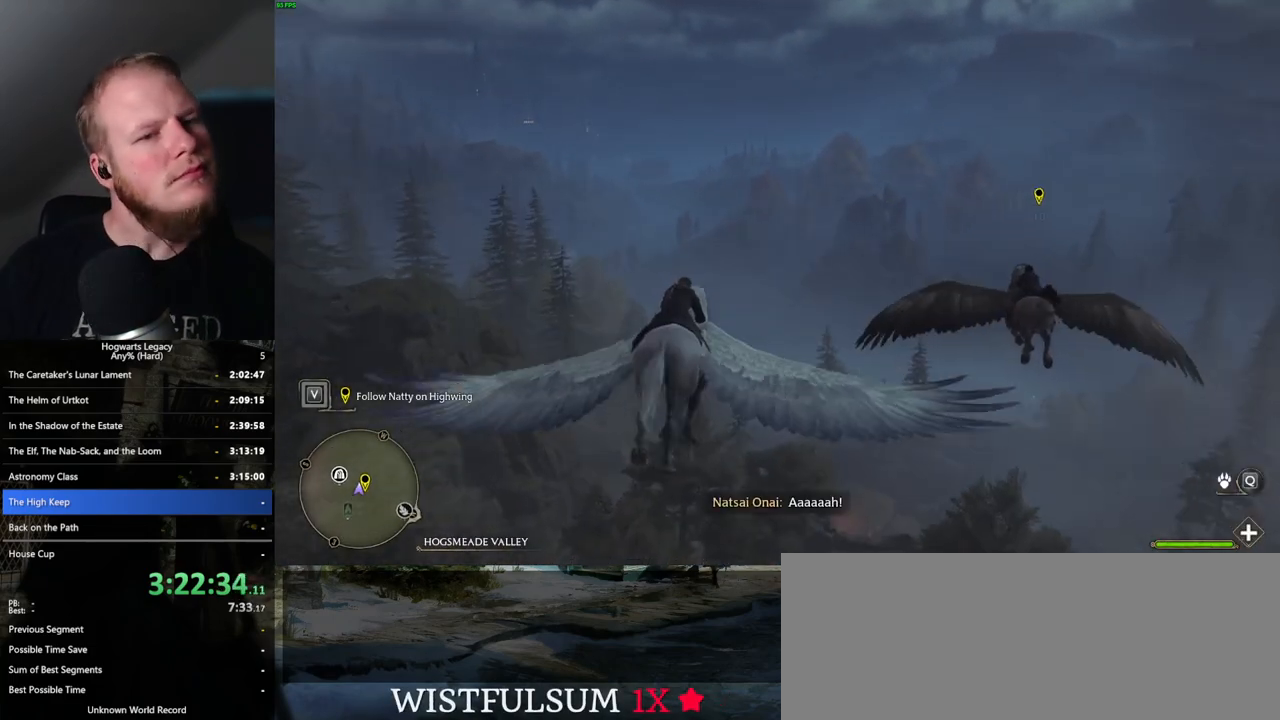
{"keys": ["w"], "mouse": [], "events": []}
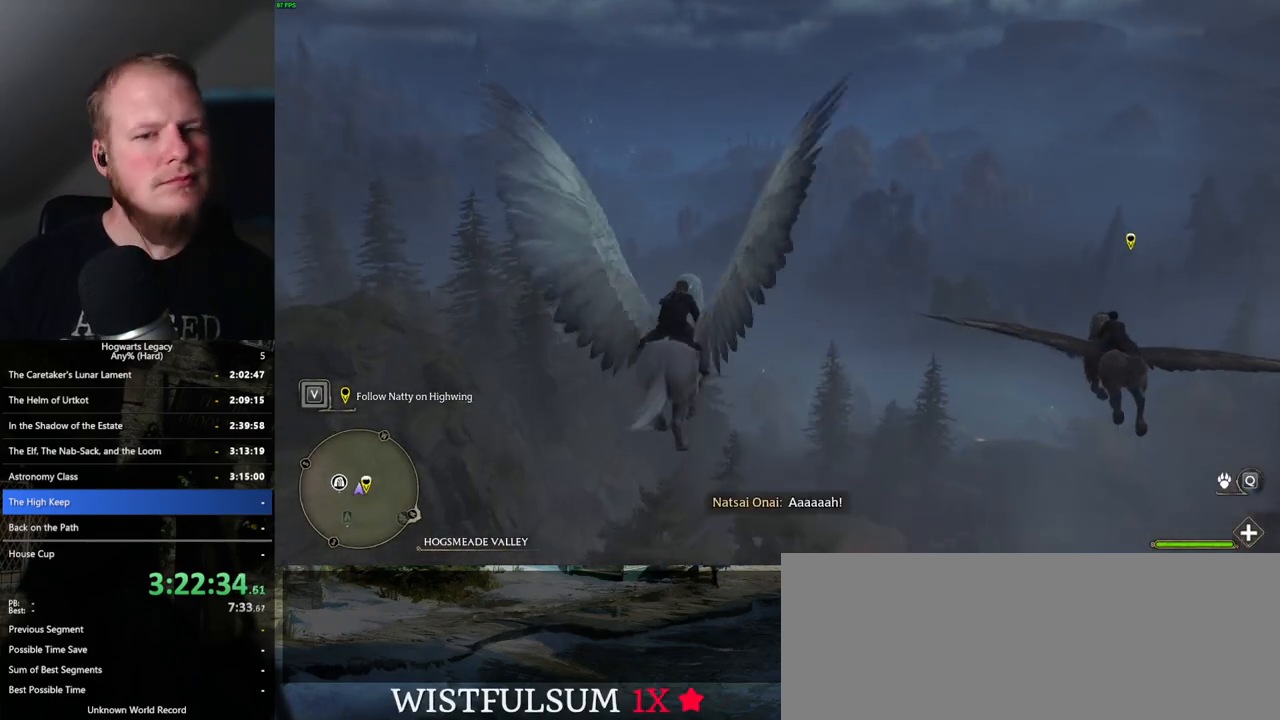
{"keys": ["w"], "mouse": [], "events": [[317, "d", "down"], [450, "d", "up"]]}
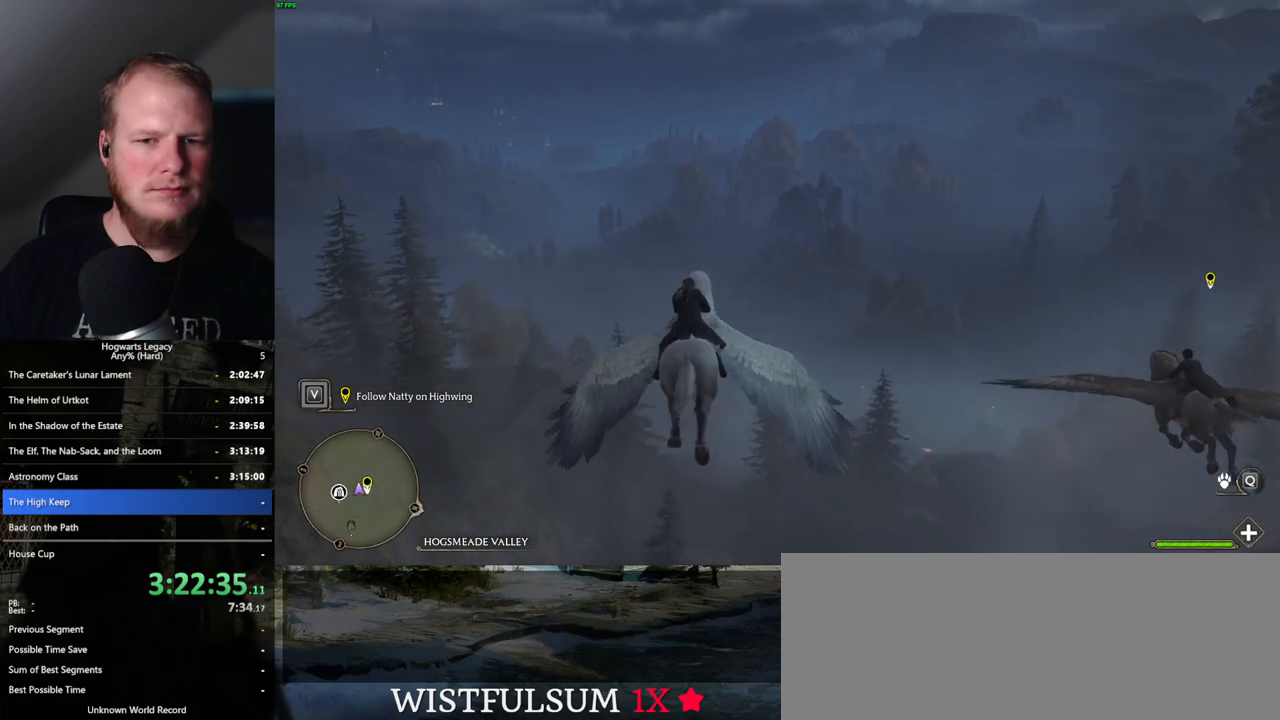
{"keys": ["d", "w"], "mouse": [], "events": [[467, "d", "down"]]}
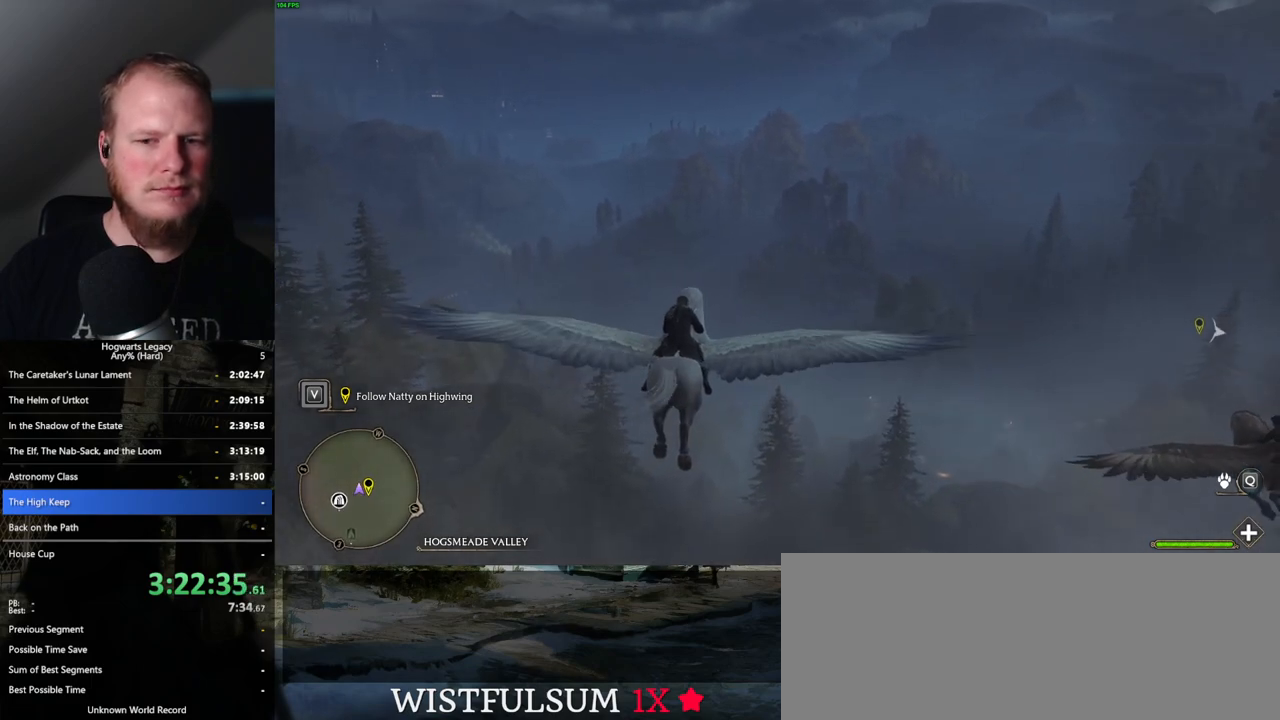
{"keys": ["w"], "mouse": [], "events": [[67, "d", "up"]]}
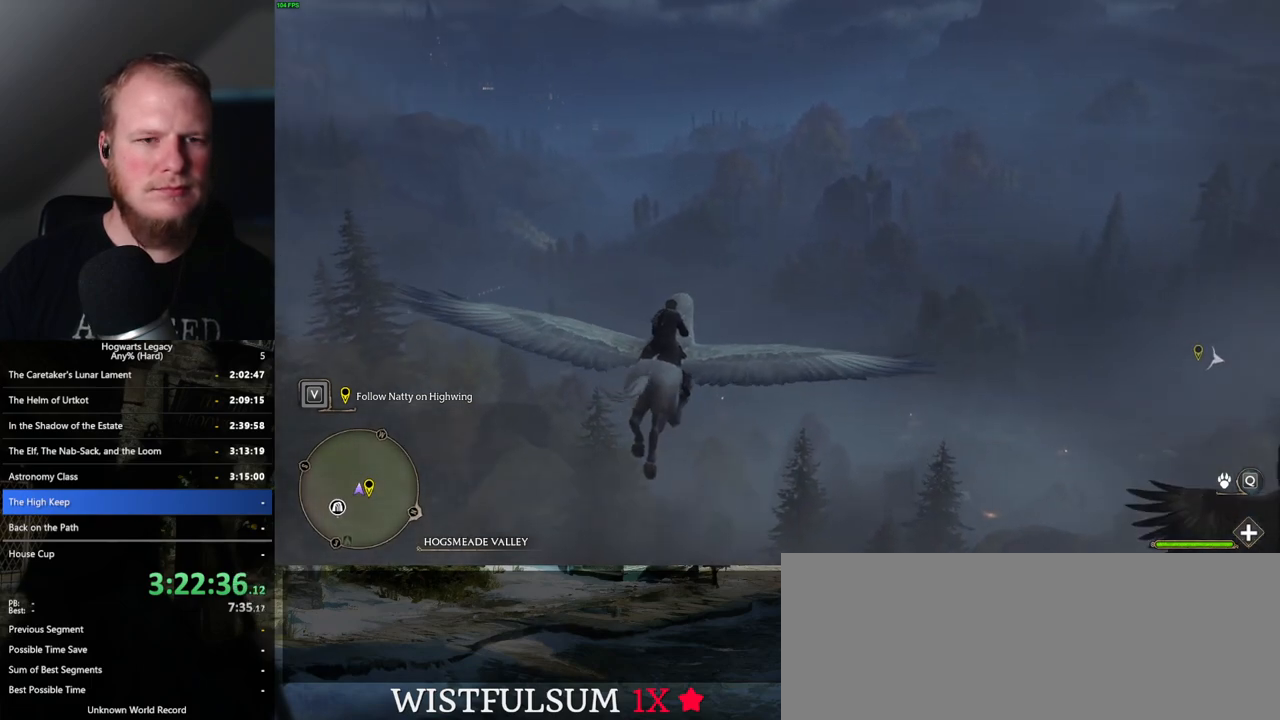
{"keys": ["w"], "mouse": [], "events": [[117, "a", "down"], [217, "a", "up"]]}
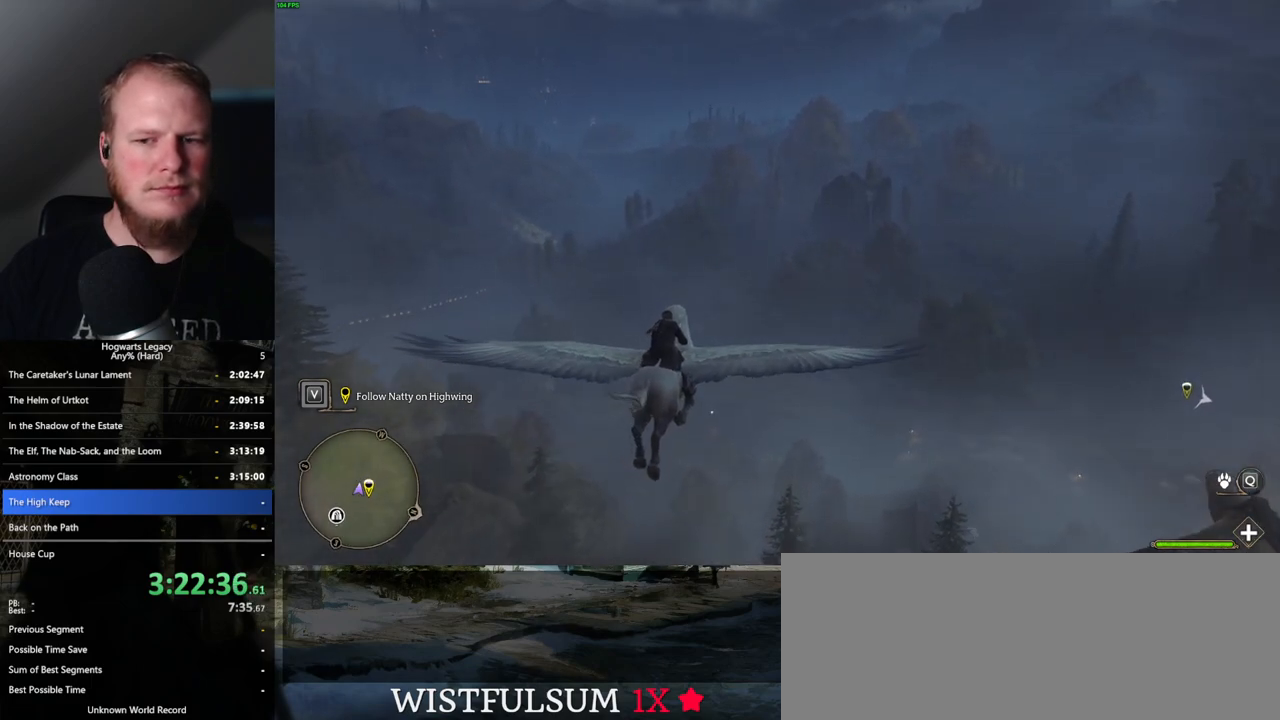
{"keys": ["w"], "mouse": [], "events": [[367, "a", "down"], [500, "a", "up"]]}
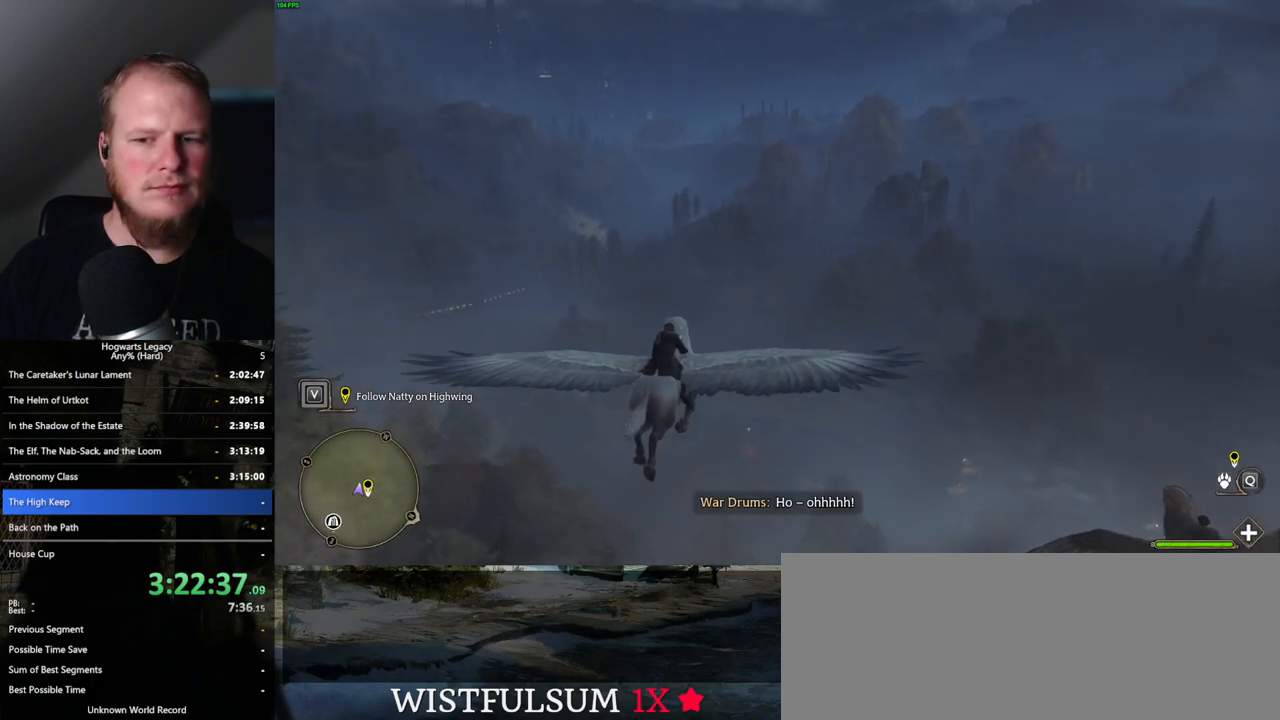
{"keys": ["w"], "mouse": [], "events": []}
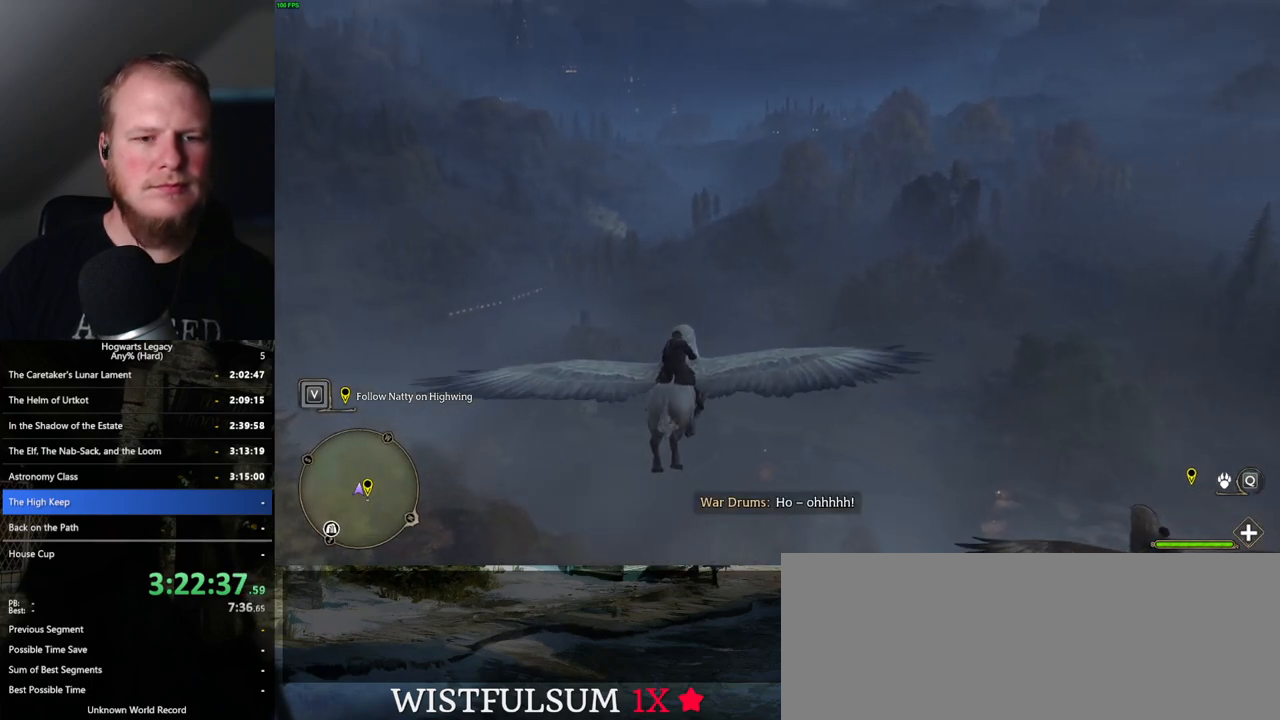
{"keys": ["w"], "mouse": [], "events": [[50, "a", "down"], [133, "a", "up"]]}
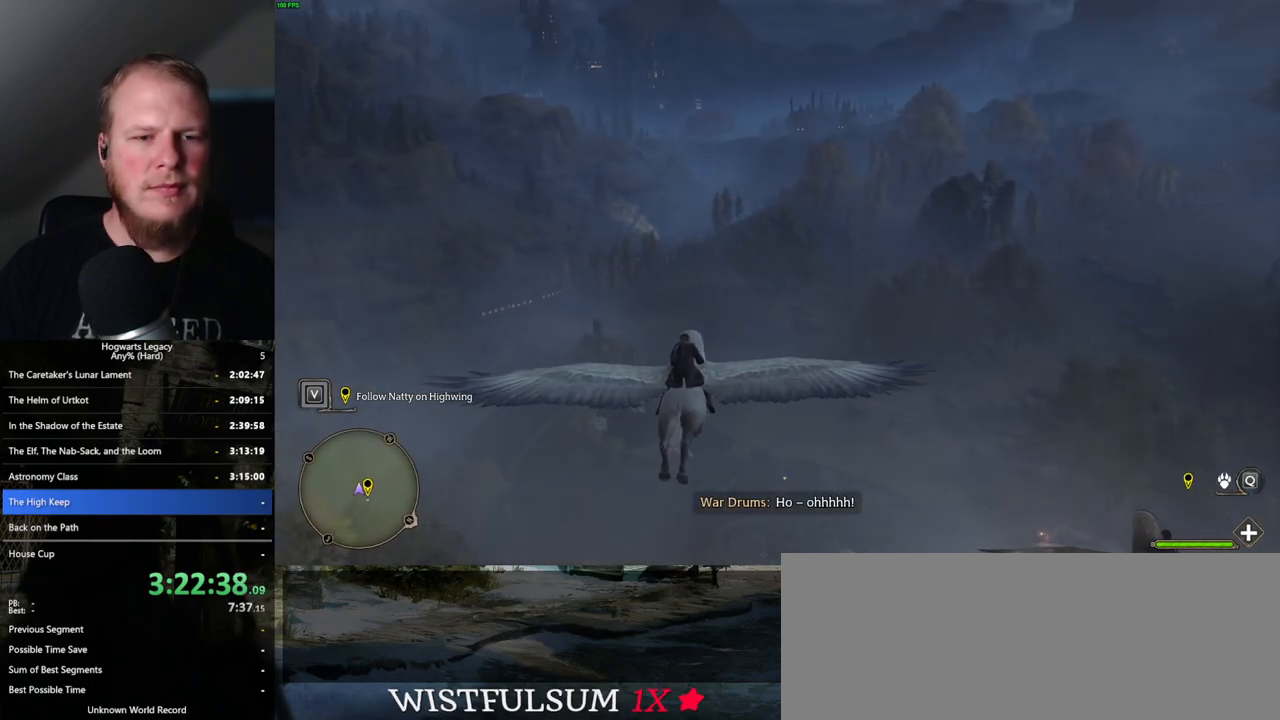
{"keys": ["w"], "mouse": [], "events": [[100, "d", "down"], [183, "d", "up"]]}
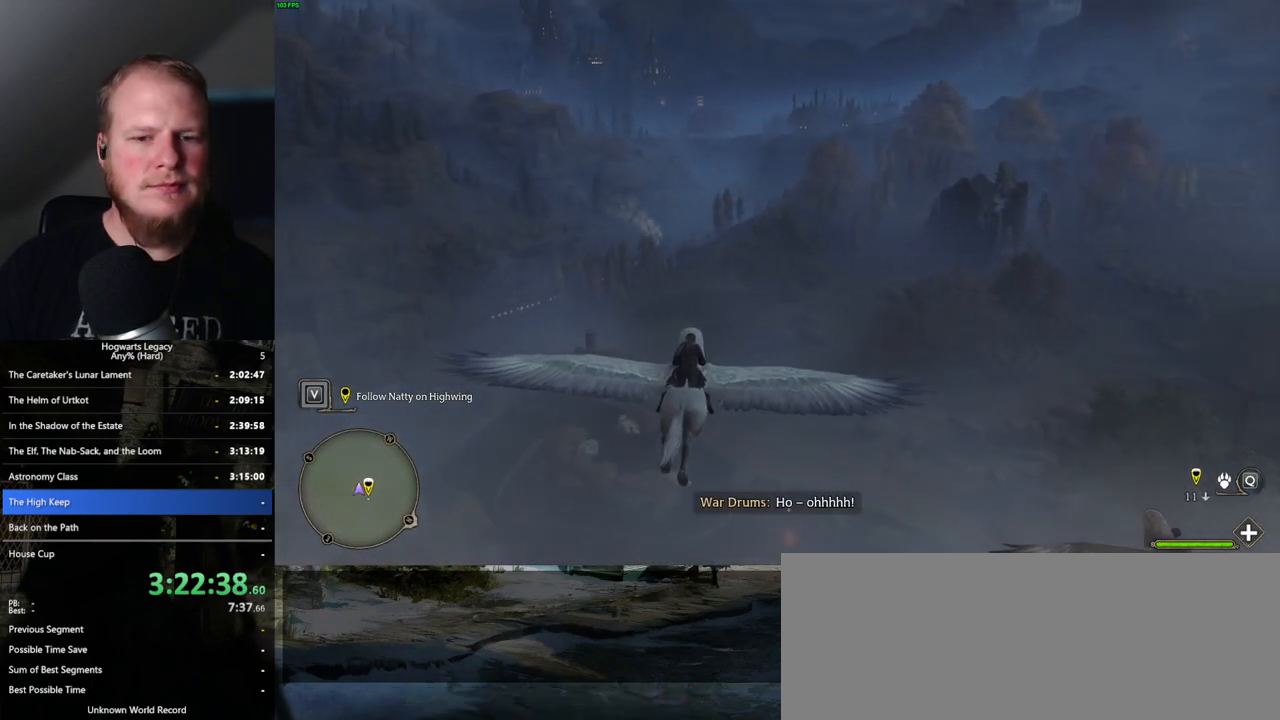
{"keys": ["w"], "mouse": [], "events": [[200, "ctrl_l", "down"], [317, "ctrl_l", "up"]]}
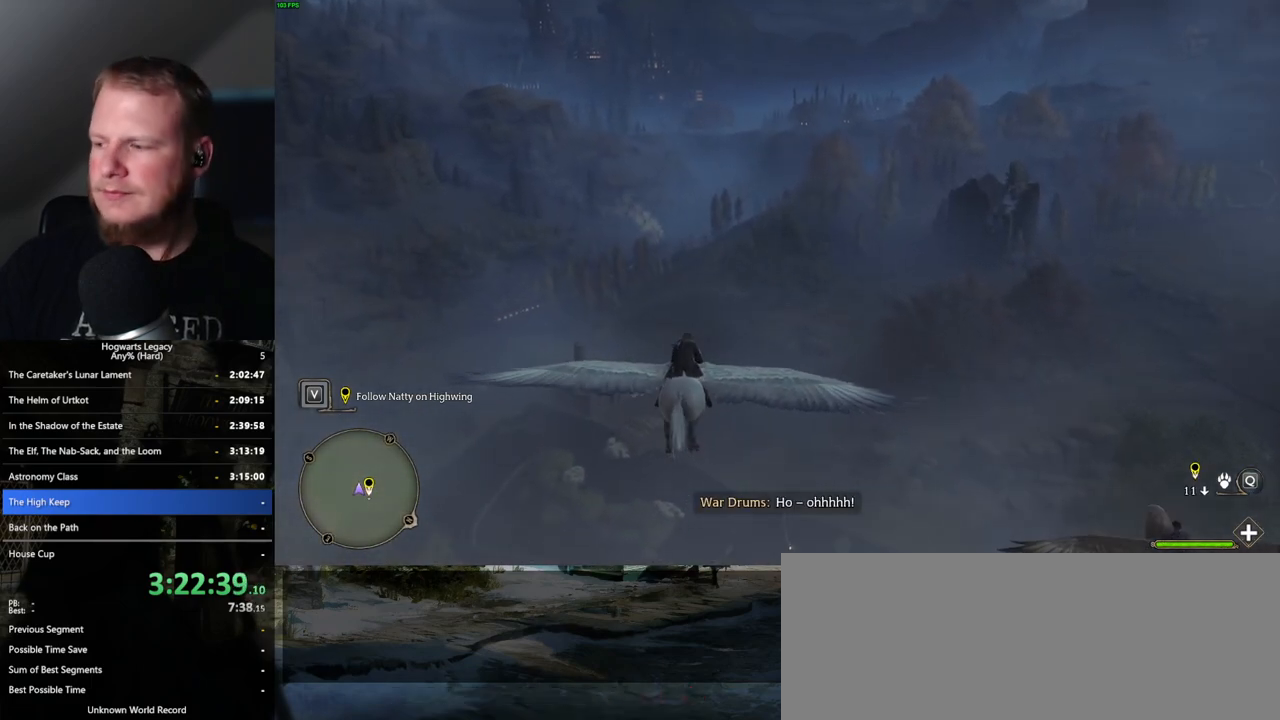
{"keys": ["w"], "mouse": [], "events": [[267, "ctrl_l", "down"], [400, "ctrl_l", "up"]]}
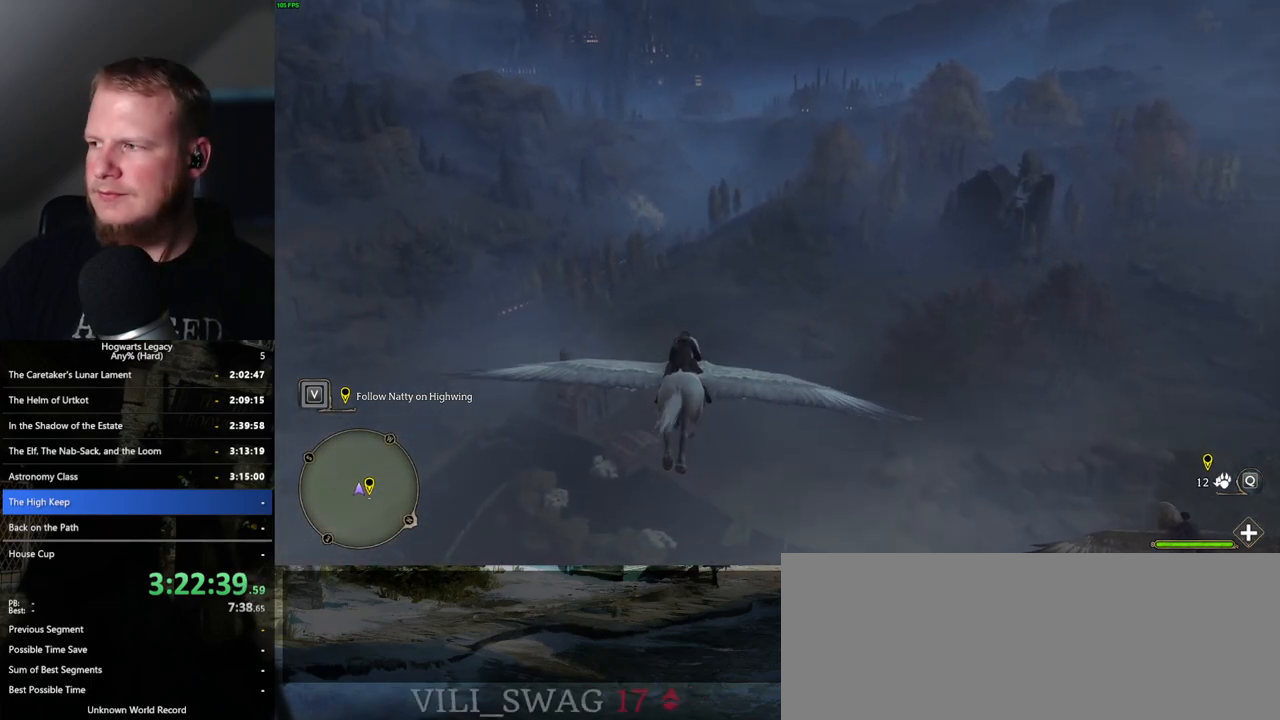
{"keys": ["ctrl_l", "w"], "mouse": [], "events": [[400, "ctrl_l", "down"]]}
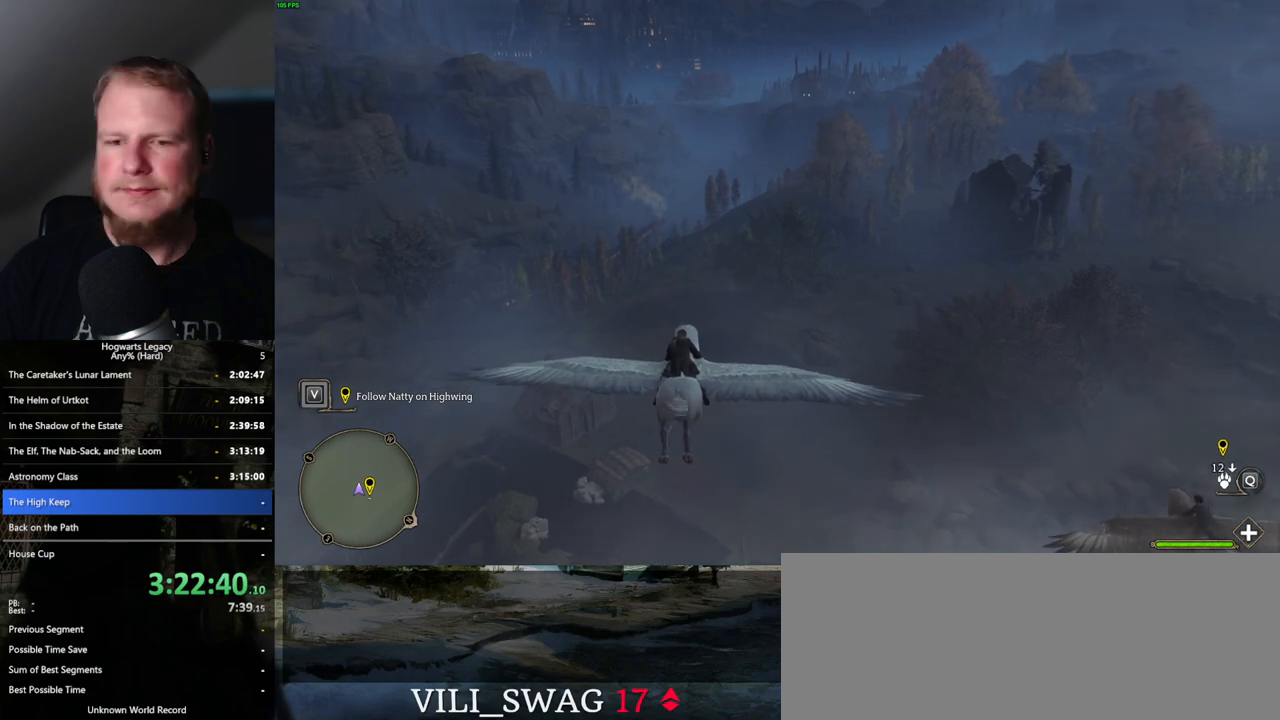
{"keys": ["w"], "mouse": [], "events": [[200, "ctrl_l", "up"]]}
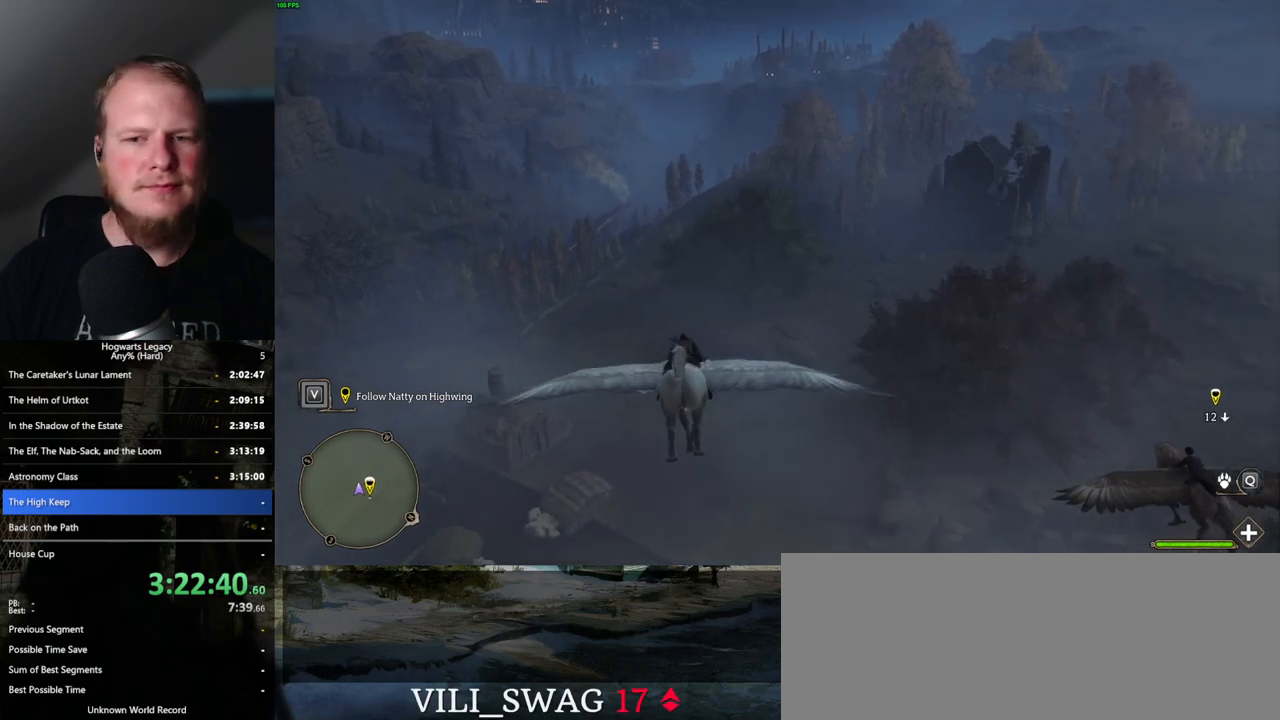
{"keys": ["w"], "mouse": [], "events": []}
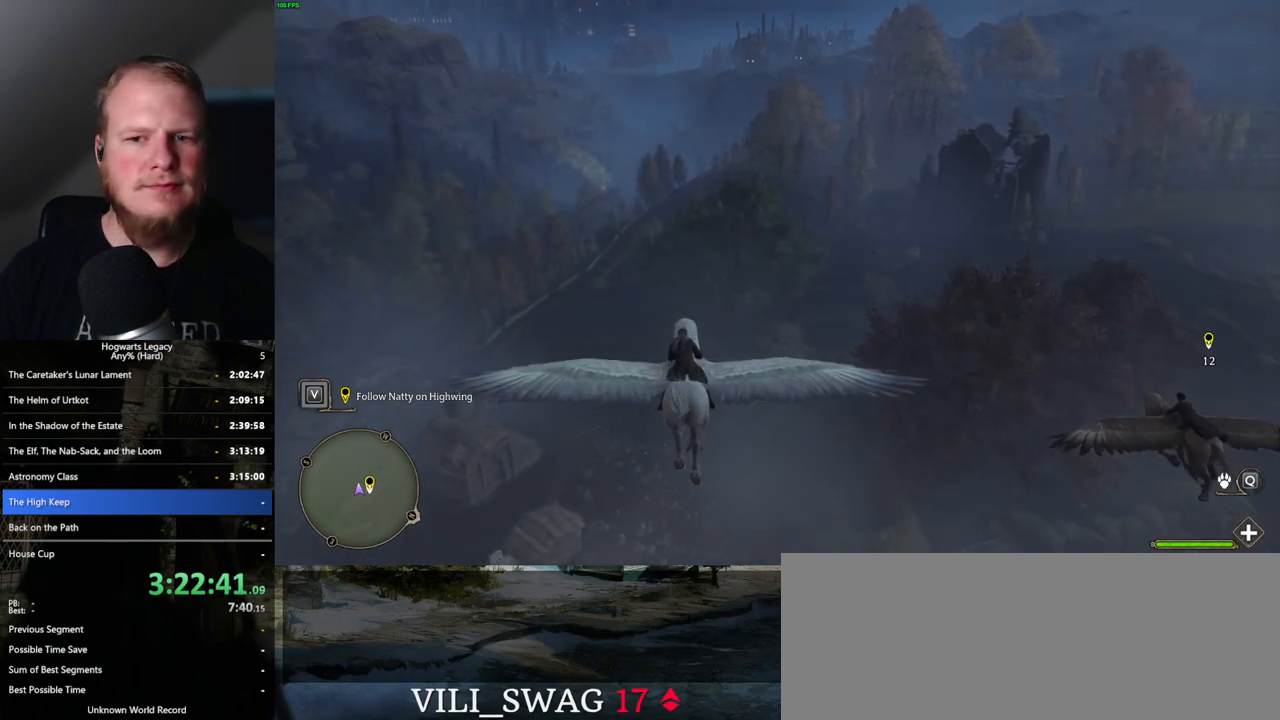
{"keys": ["w"], "mouse": [], "events": [[217, "ctrl_l", "down"], [367, "ctrl_l", "up"]]}
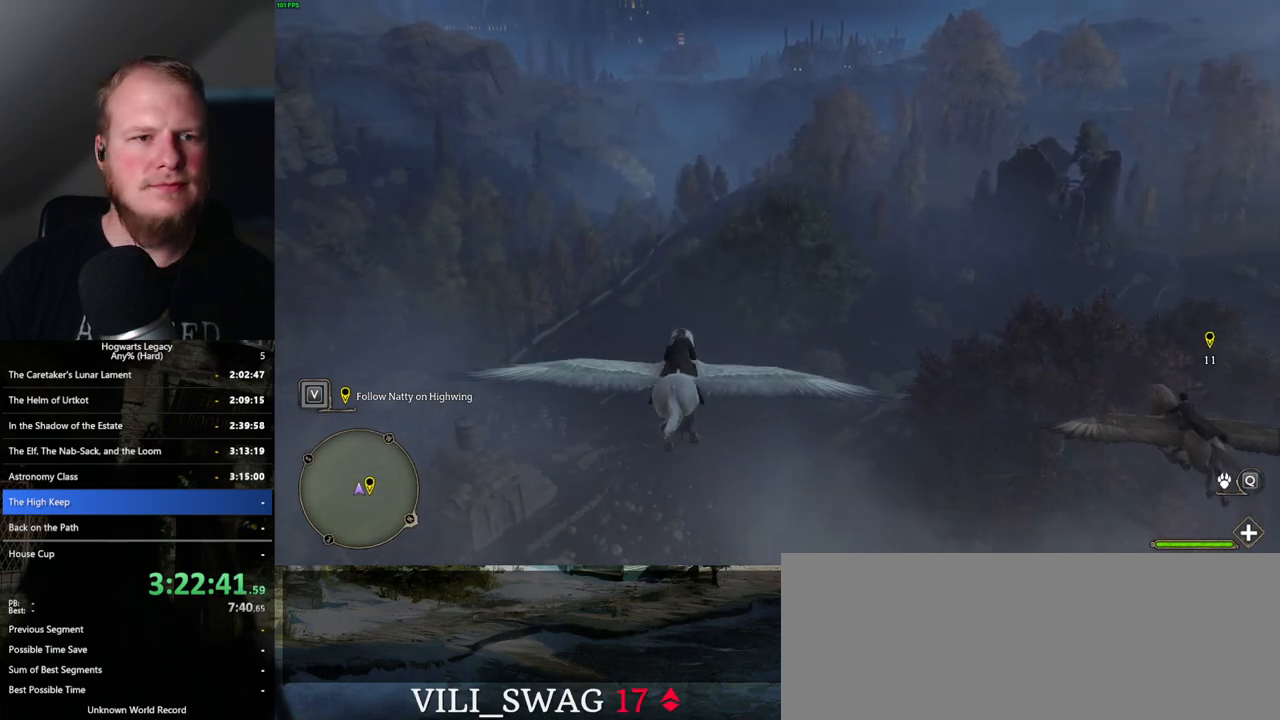
{"keys": ["w"], "mouse": [], "events": [[250, "ctrl_l", "down"], [317, "ctrl_l", "up"]]}
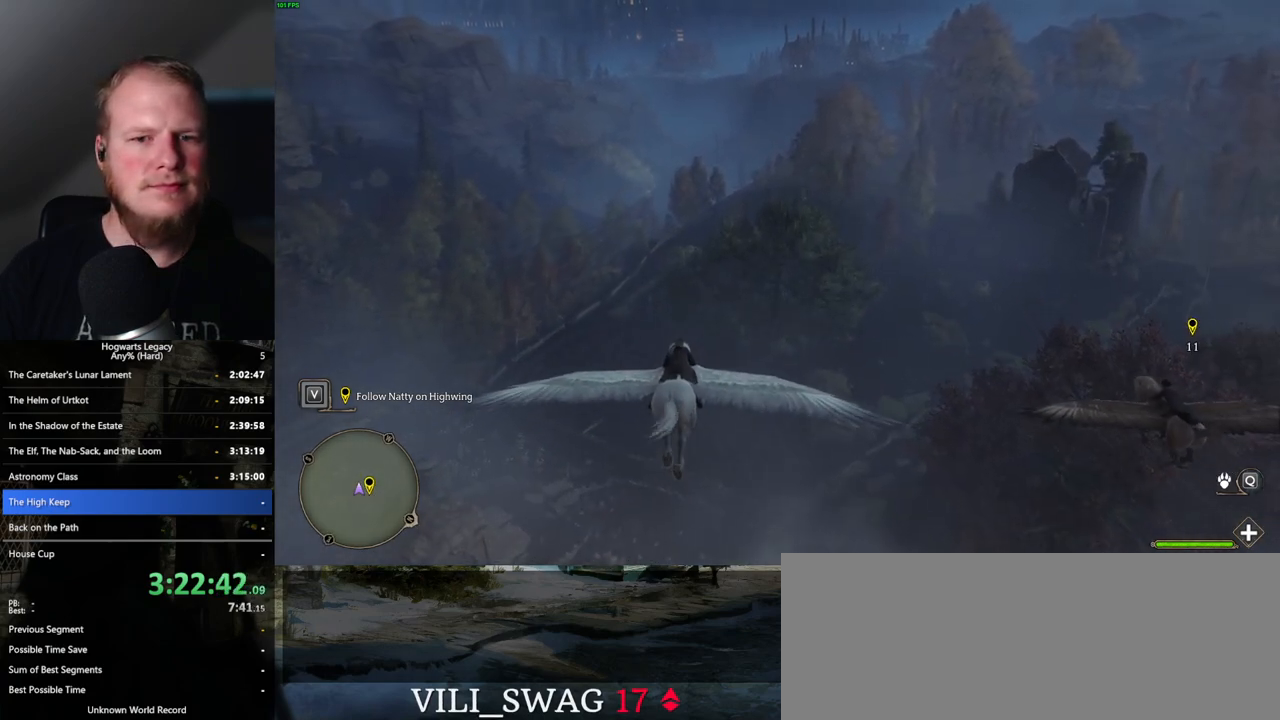
{"keys": ["w"], "mouse": [], "events": [[333, "ctrl_l", "down"], [450, "ctrl_l", "up"]]}
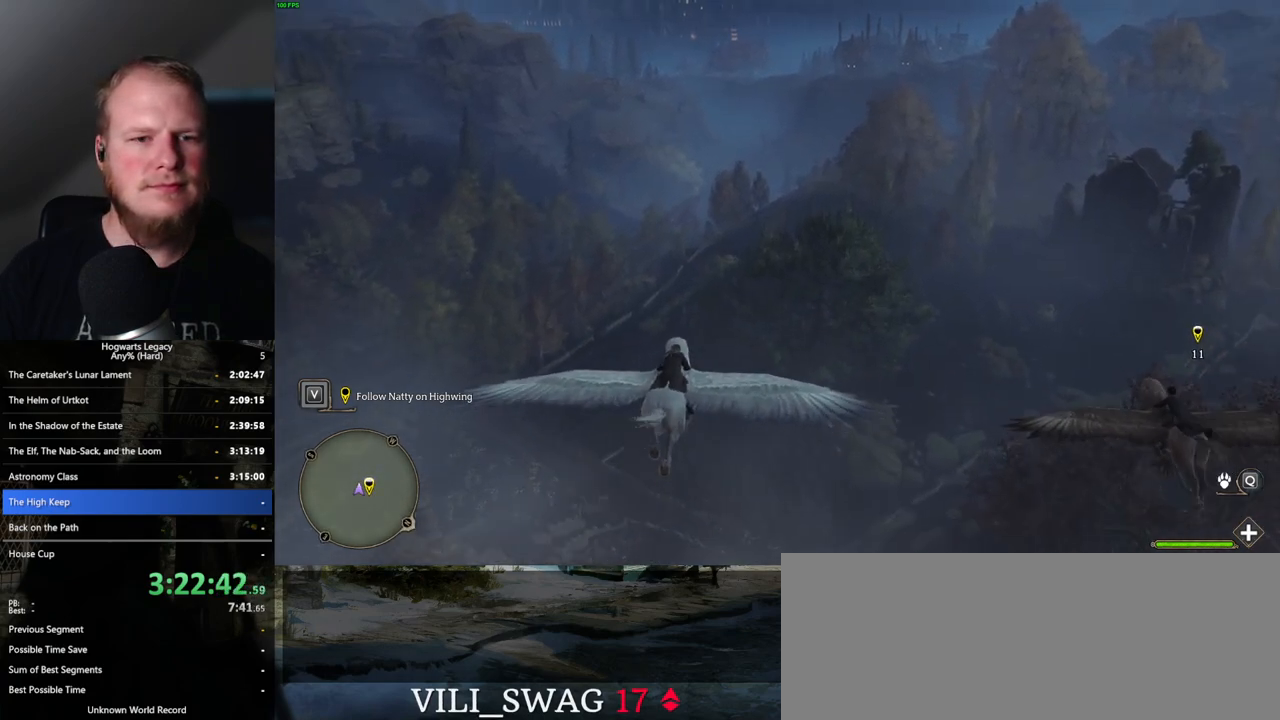
{"keys": ["w"], "mouse": [], "events": []}
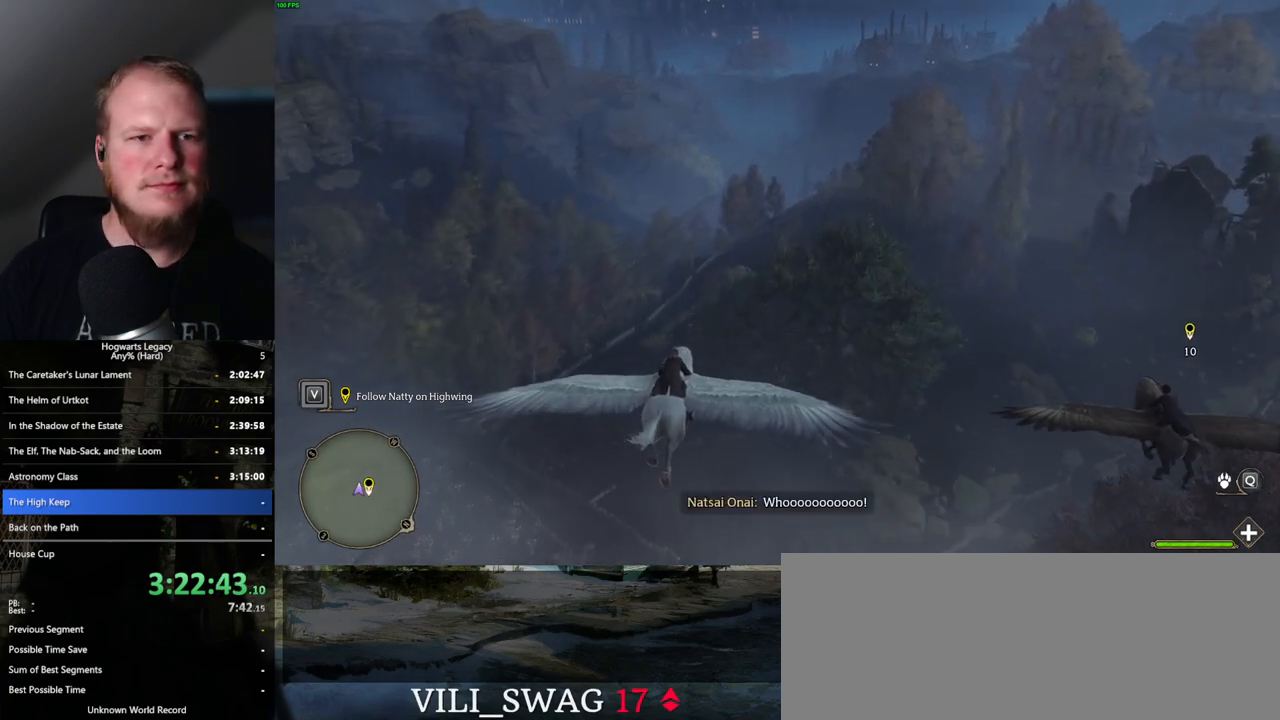
{"keys": ["w"], "mouse": [], "events": [[267, "ctrl_l", "down"], [383, "ctrl_l", "up"]]}
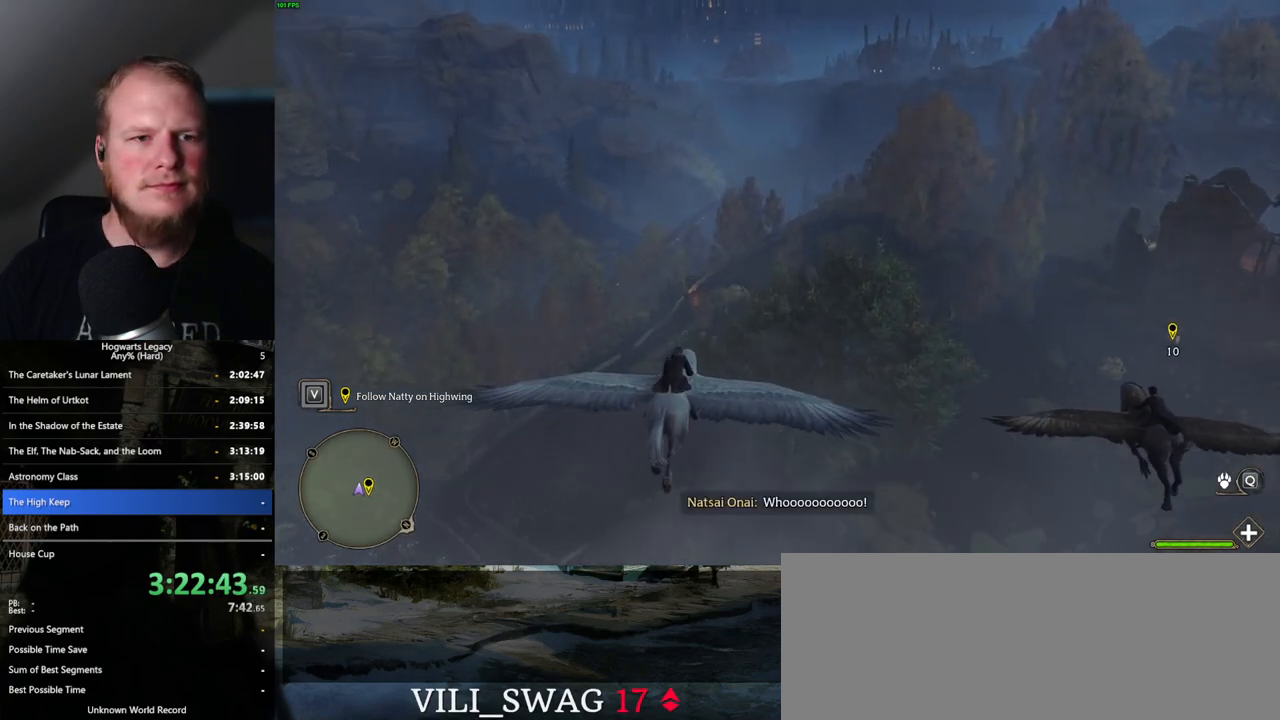
{"keys": ["w"], "mouse": [], "events": [[267, "ctrl_l", "down"], [400, "ctrl_l", "up"]]}
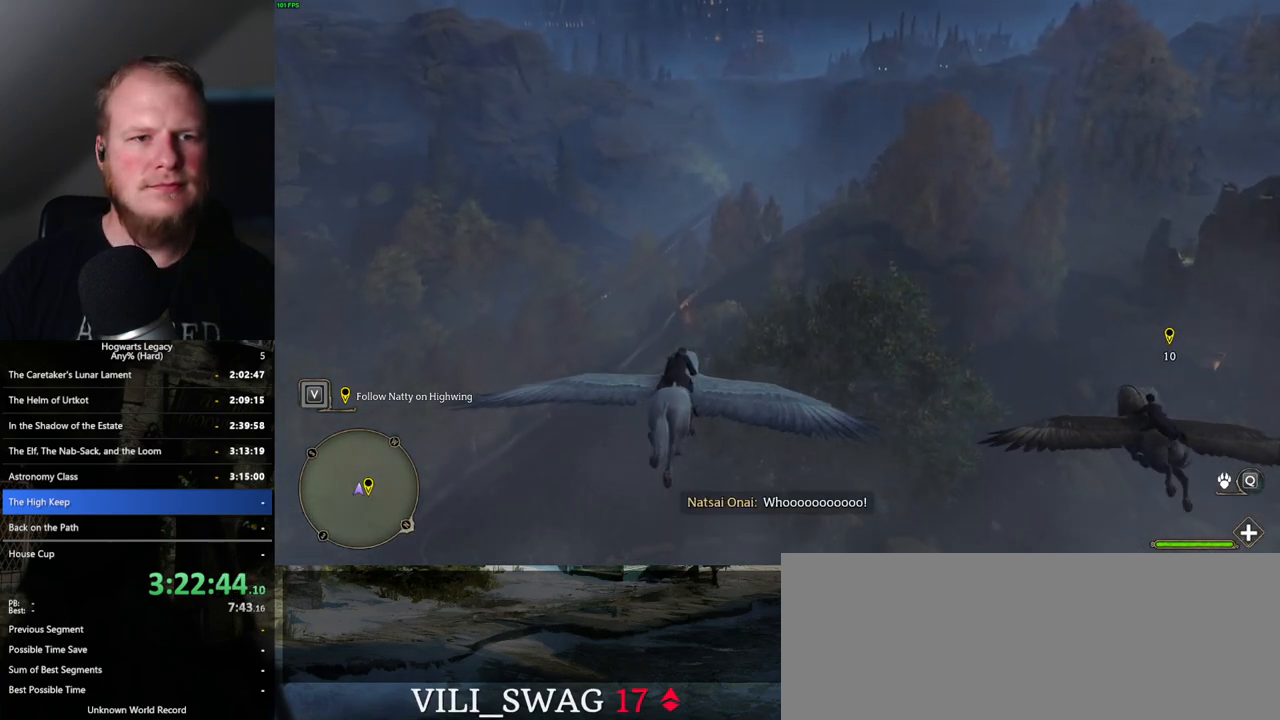
{"keys": ["w"], "mouse": [], "events": [[217, "ctrl_l", "down"], [317, "ctrl_l", "up"]]}
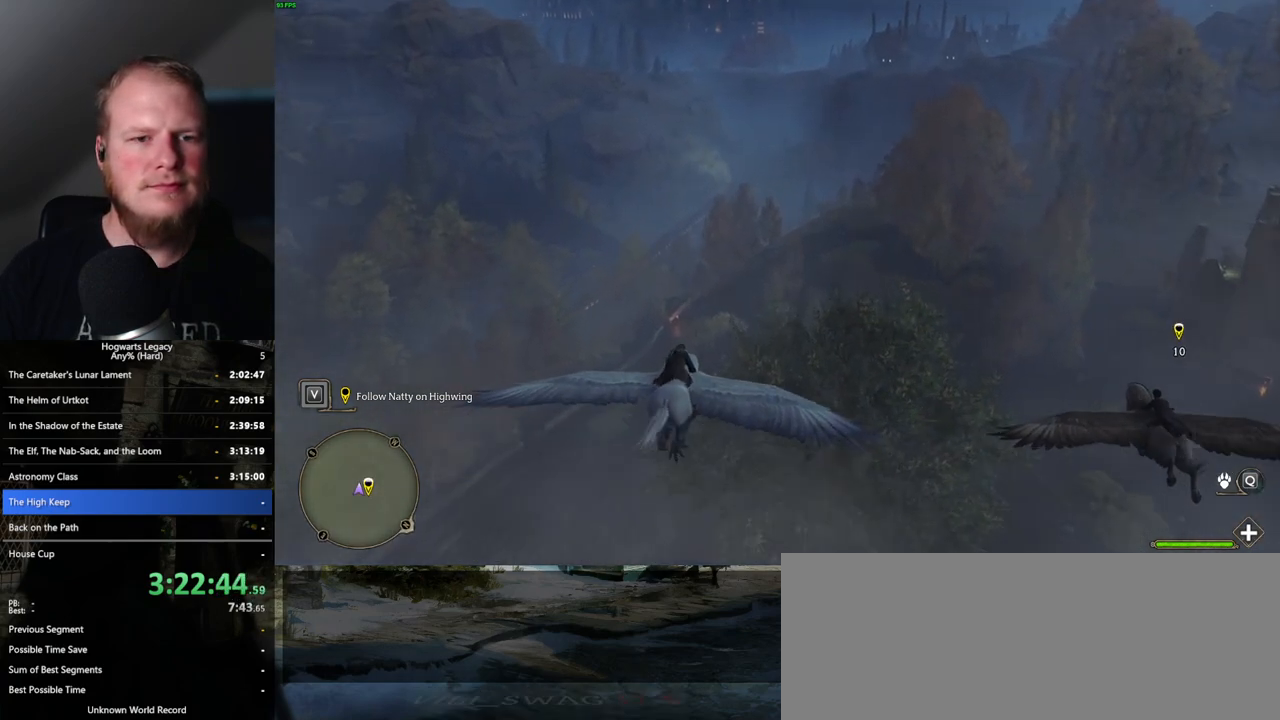
{"keys": ["w"], "mouse": [], "events": []}
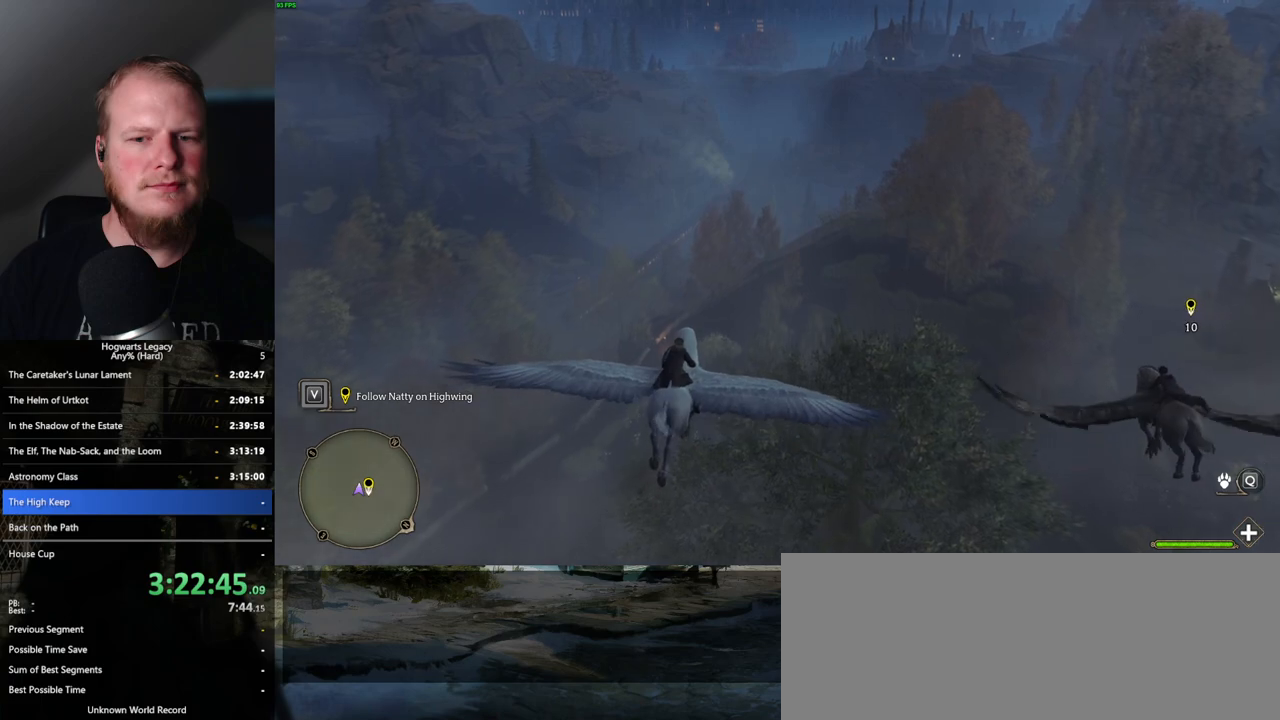
{"keys": ["w"], "mouse": [], "events": []}
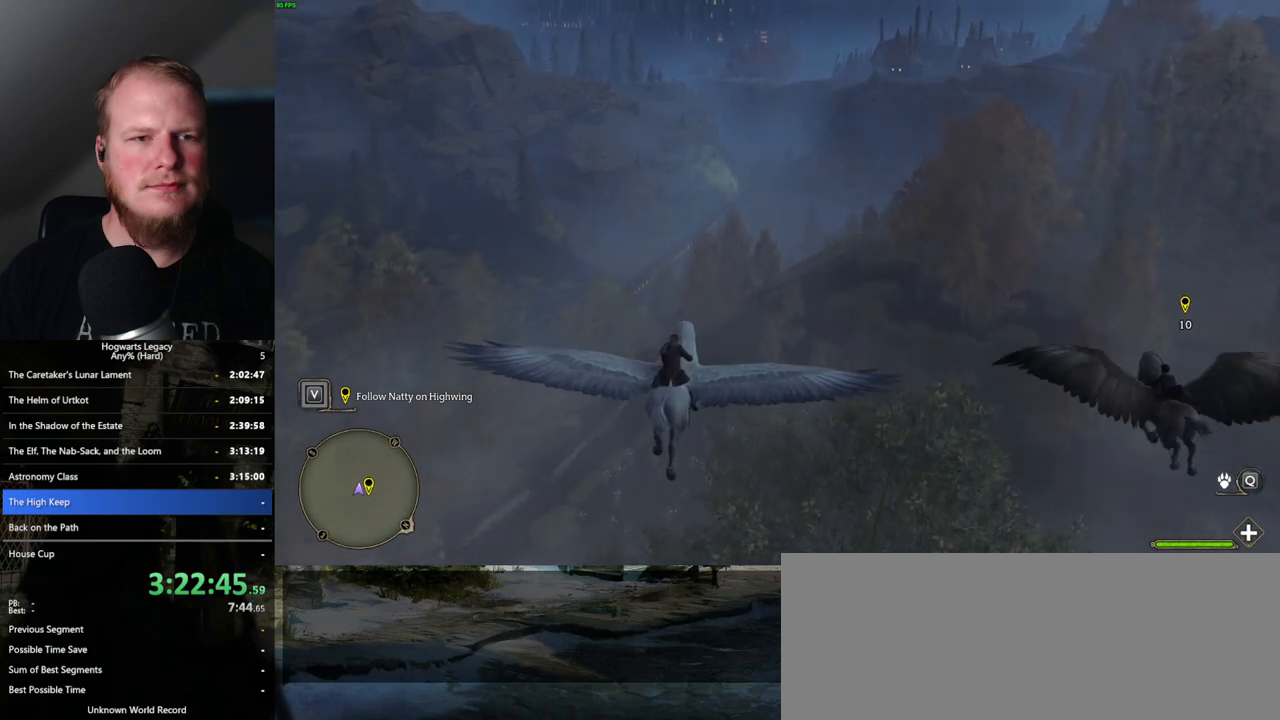
{"keys": ["w"], "mouse": [], "events": [[250, "ctrl_l", "down"], [367, "ctrl_l", "up"]]}